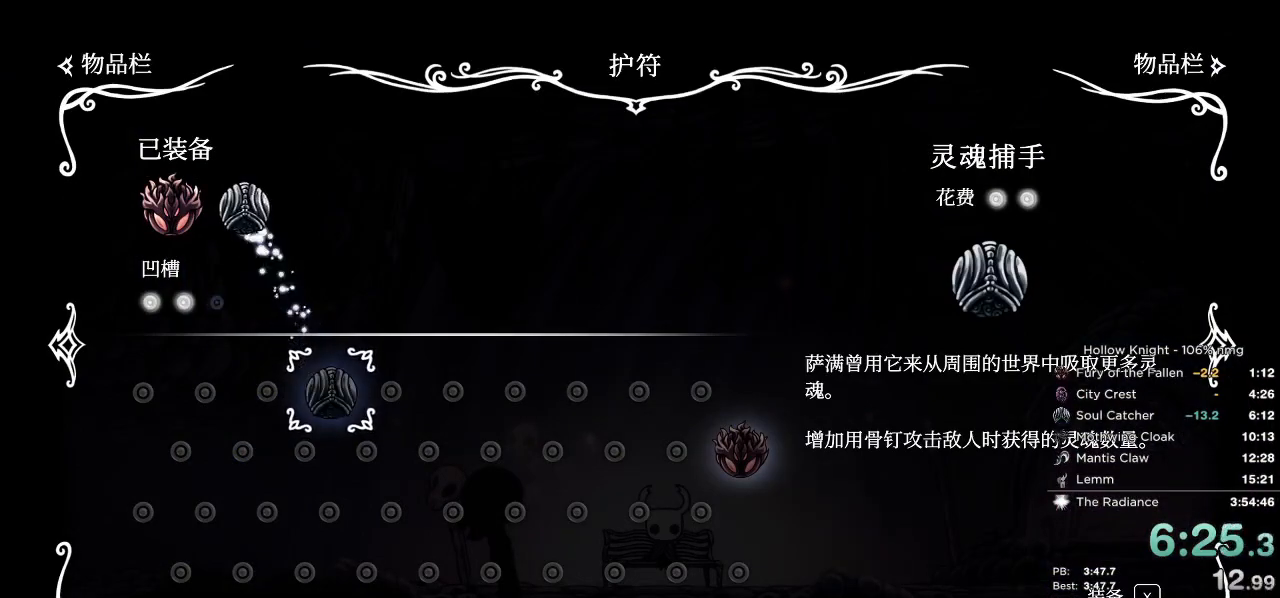
Gameplay with keyboard; each line is a JSON object with the keys held at the frame after it. "events" lists presses ("down") and releases ("up") of "cast", "cdash", "dash", "dnail", "down", "escape", "focus", "inv", "jump", "left", "nail", "return", "right" and "up" between this image and that frame as [ms after this image, input, new state], when the widget could be followed in between. No other keys are recorded. Mouse input is not recorded. Key names are as the overlay labels them; some are game actions (e.g. jump) rather than physical keys.
{"keys": [], "events": [[83, "jump", "down"], [150, "jump", "up"], [400, "return", "down"], [500, "return", "up"]]}
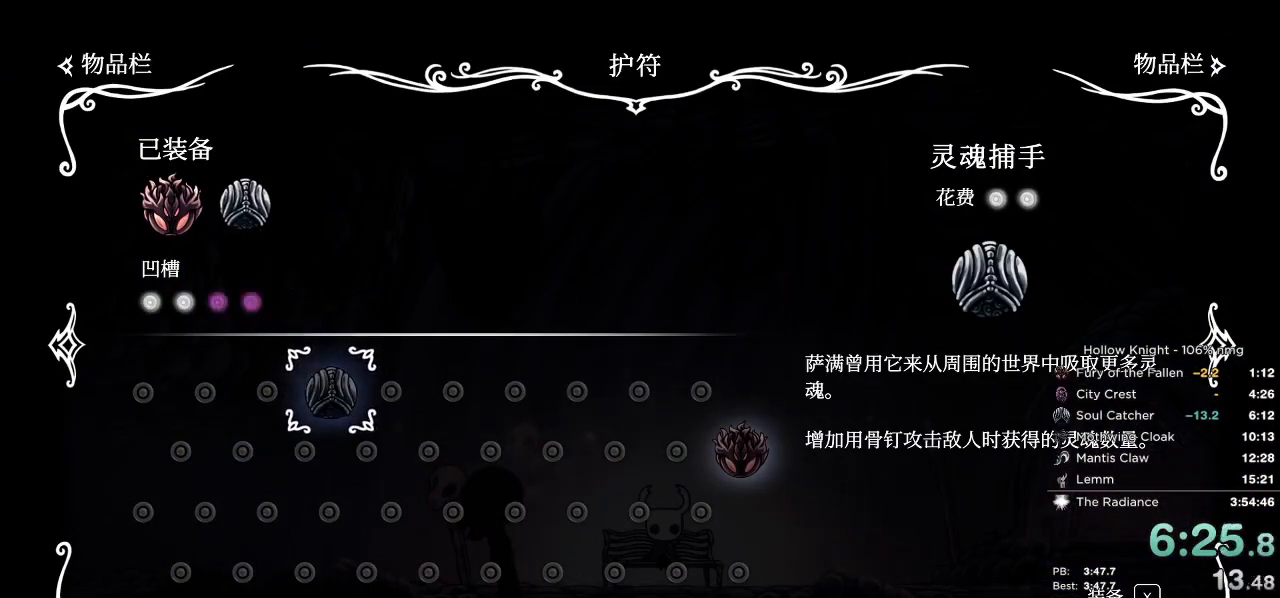
{"keys": [], "events": [[50, "jump", "down"], [117, "jump", "up"], [183, "return", "down"], [283, "return", "up"], [367, "jump", "down"], [433, "jump", "up"]]}
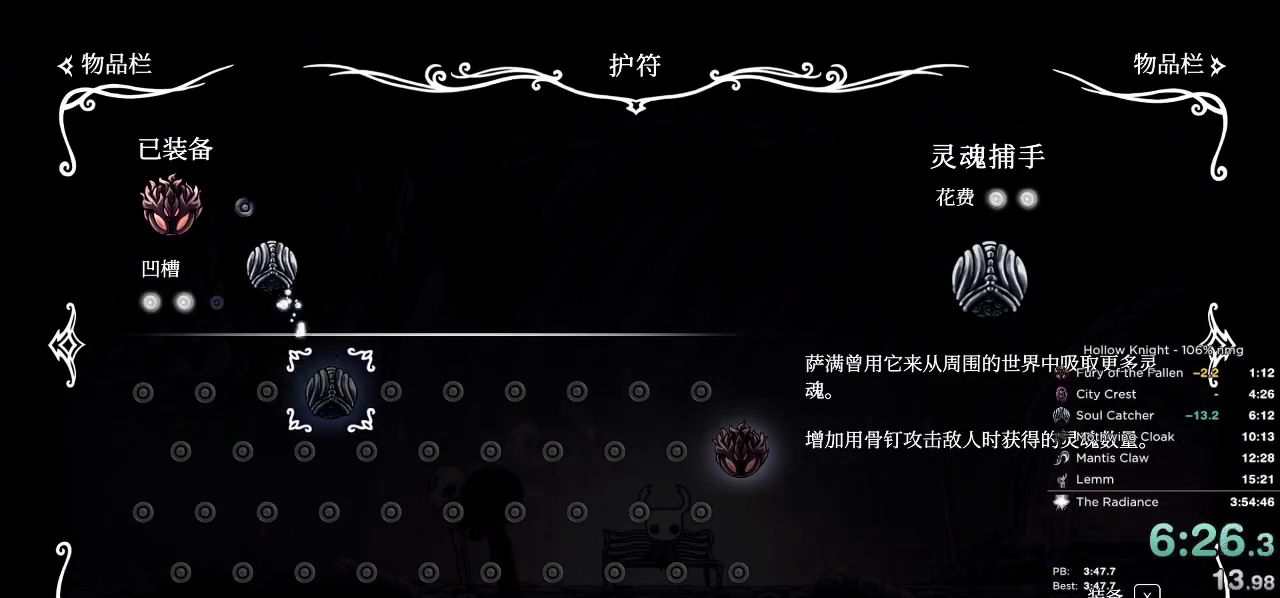
{"keys": ["jump"], "events": [[33, "return", "down"], [133, "return", "up"], [200, "jump", "down"], [267, "jump", "up"], [333, "return", "down"], [433, "return", "up"], [483, "jump", "down"]]}
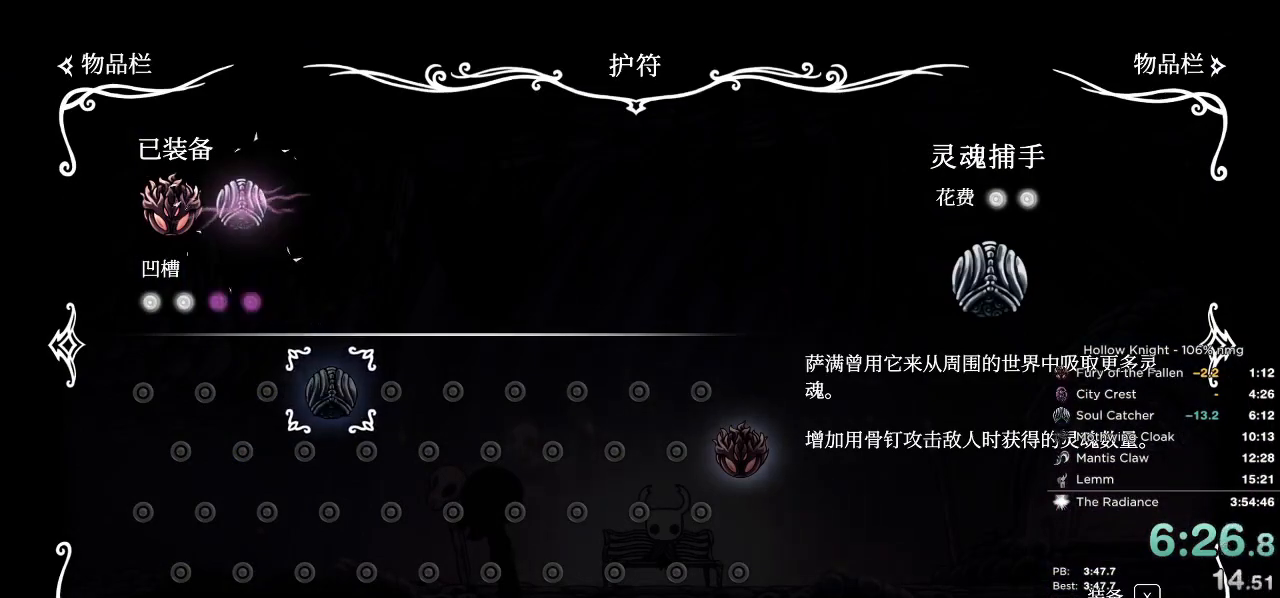
{"keys": [], "events": [[50, "jump", "up"], [133, "return", "down"], [200, "return", "up"], [250, "jump", "down"], [300, "jump", "up"], [433, "return", "down"], [500, "return", "up"]]}
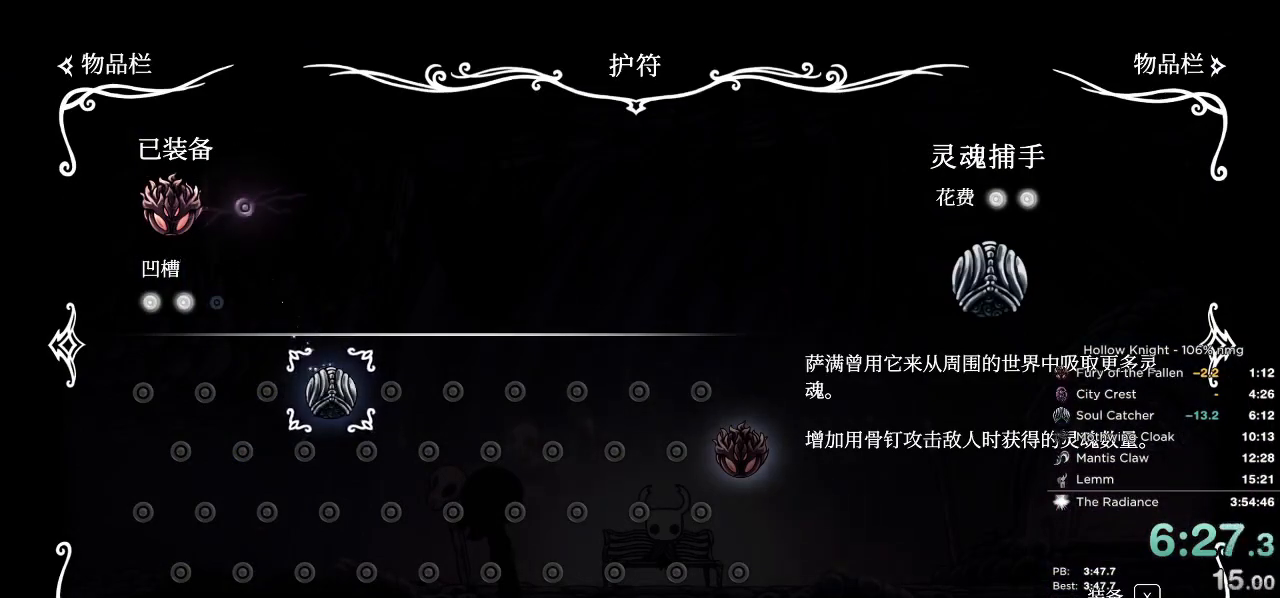
{"keys": [], "events": [[67, "jump", "down"], [117, "return", "down"], [133, "jump", "up"], [183, "return", "up"], [233, "jump", "down"], [267, "return", "down"], [283, "jump", "up"], [333, "return", "up"], [383, "jump", "down"], [417, "return", "down"], [433, "jump", "up"], [483, "return", "up"]]}
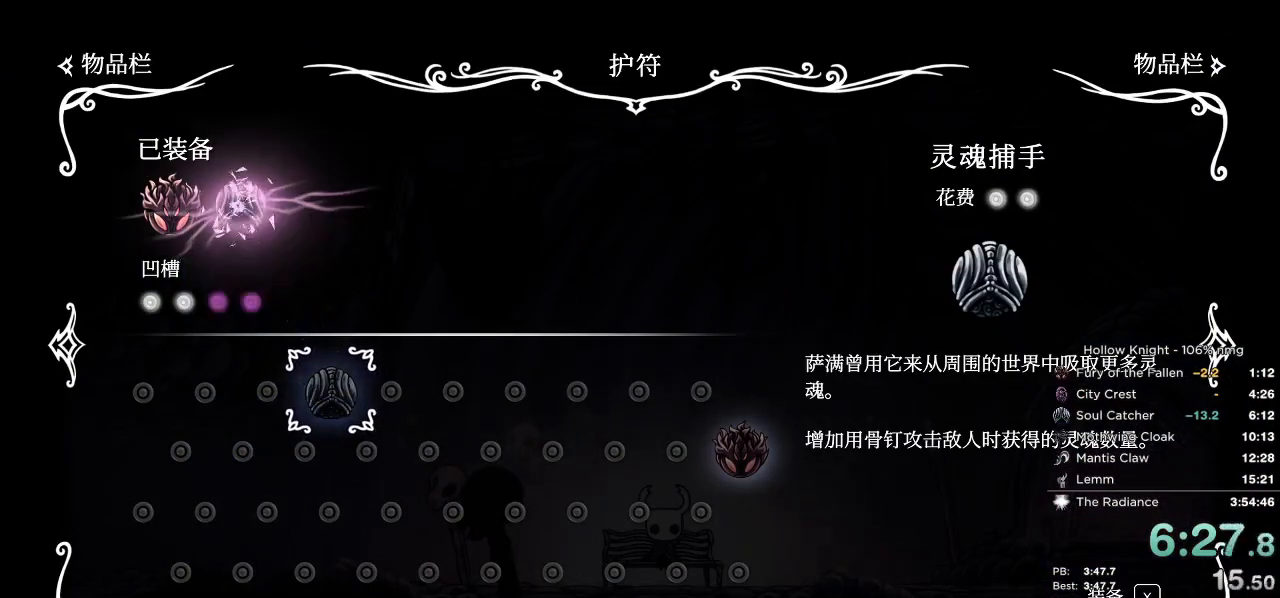
{"keys": [], "events": [[33, "jump", "down"], [100, "jump", "up"], [217, "jump", "down"], [267, "jump", "up"], [383, "jump", "down"], [433, "jump", "up"]]}
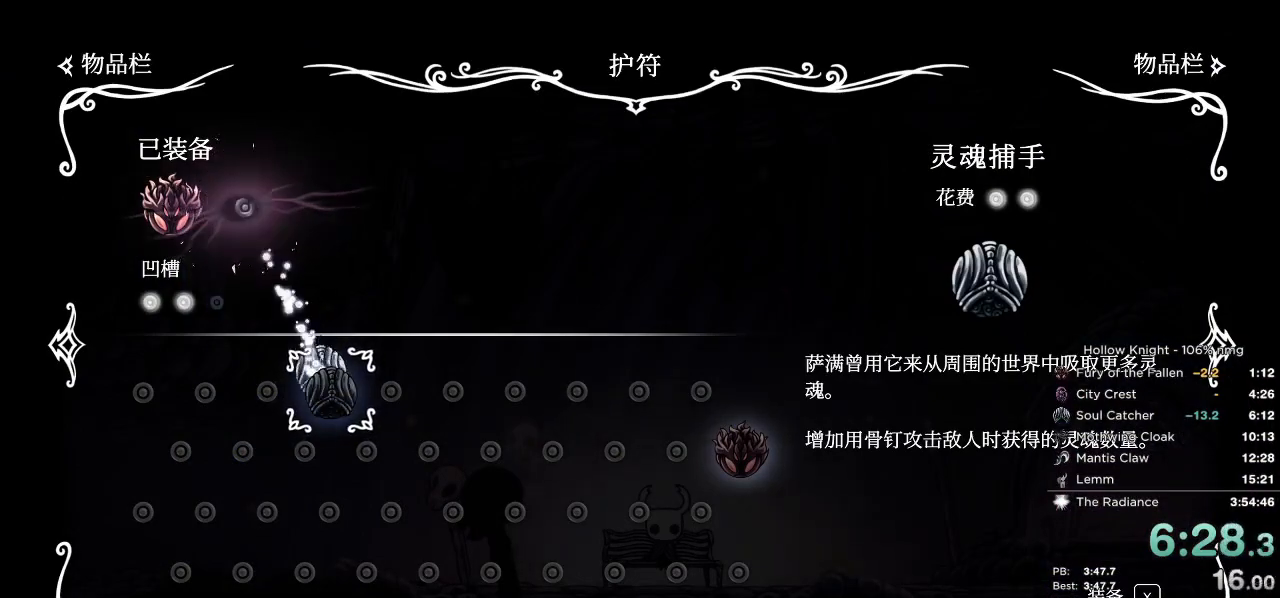
{"keys": [], "events": [[33, "jump", "down"], [33, "left", "down"], [83, "jump", "up"], [183, "jump", "down"], [233, "jump", "up"], [317, "left", "up"]]}
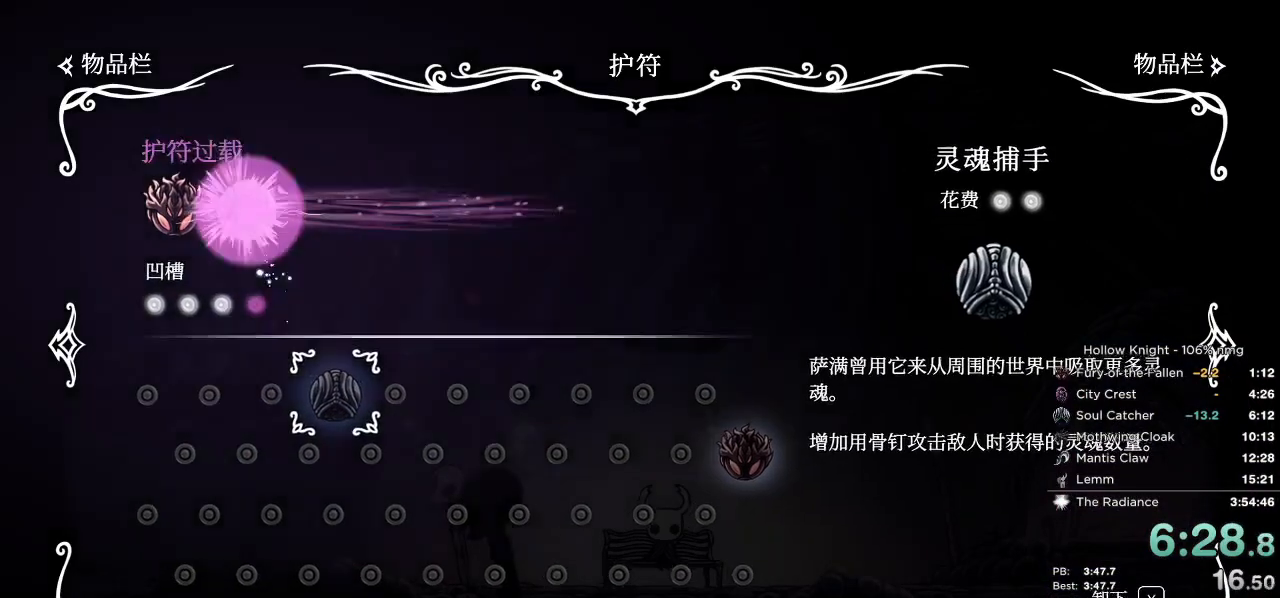
{"keys": [], "events": [[83, "jump", "down"], [150, "jump", "up"]]}
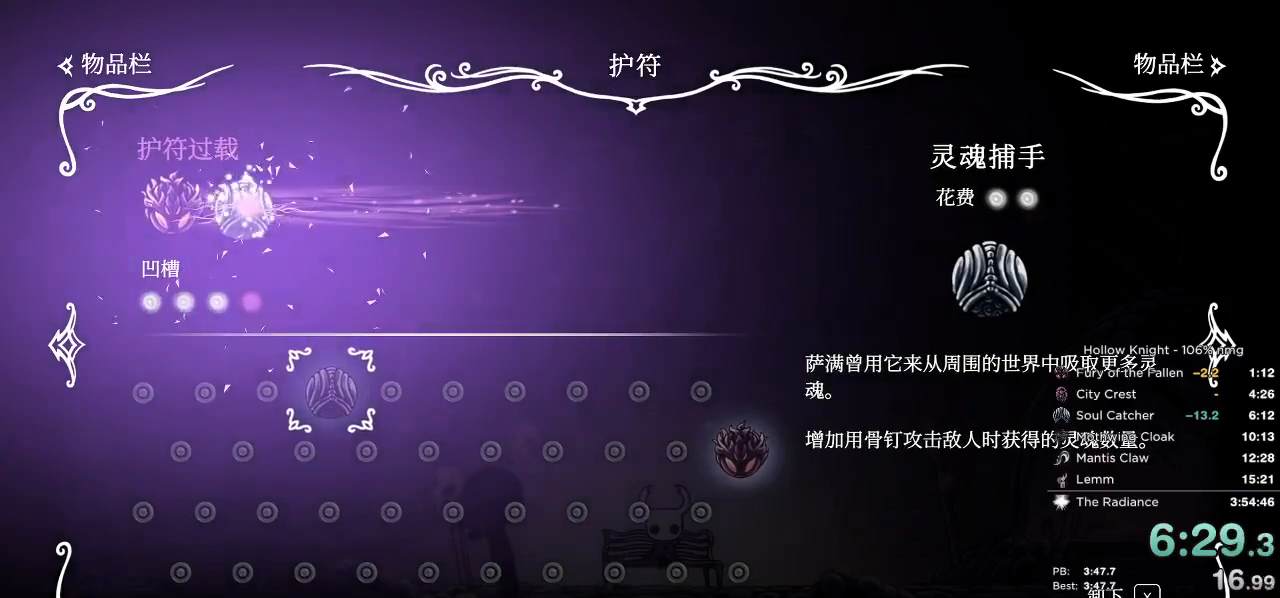
{"keys": ["left"], "events": [[100, "inv", "down"], [217, "inv", "up"], [300, "left", "down"]]}
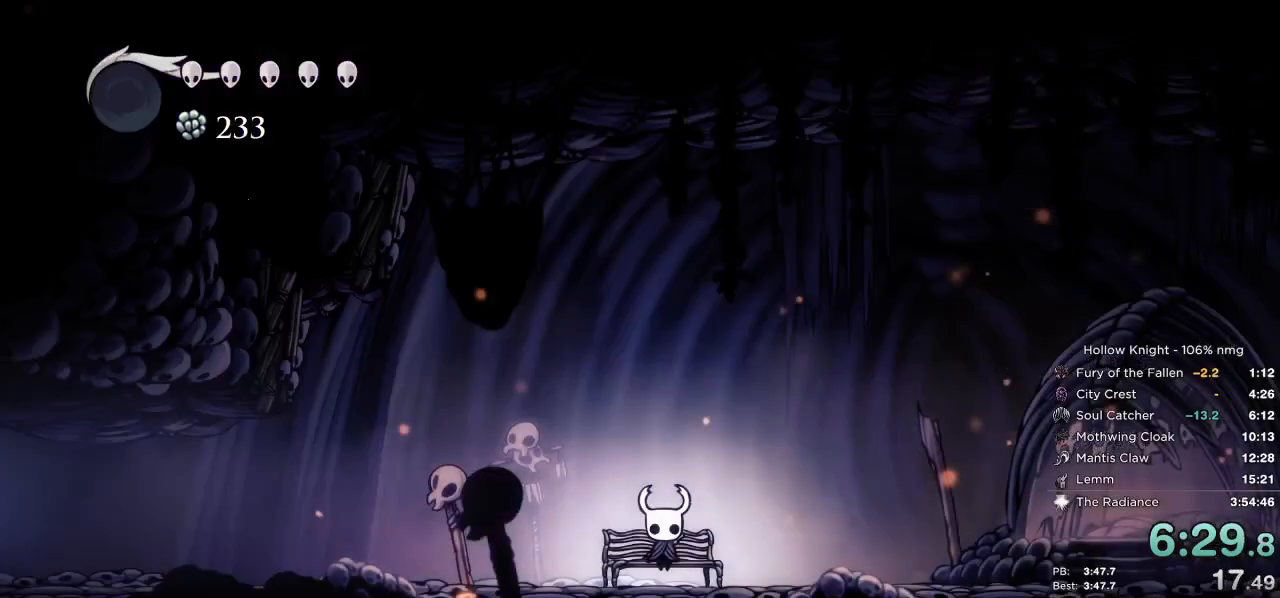
{"keys": ["left"], "events": []}
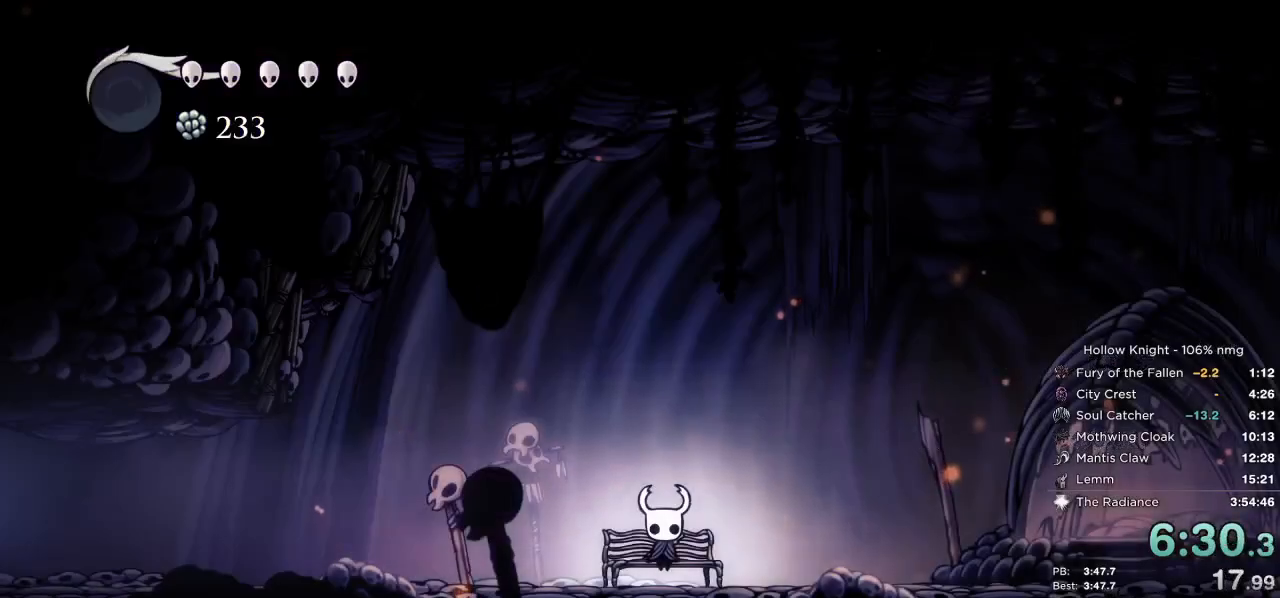
{"keys": ["left"], "events": [[33, "left", "up"], [117, "left", "down"]]}
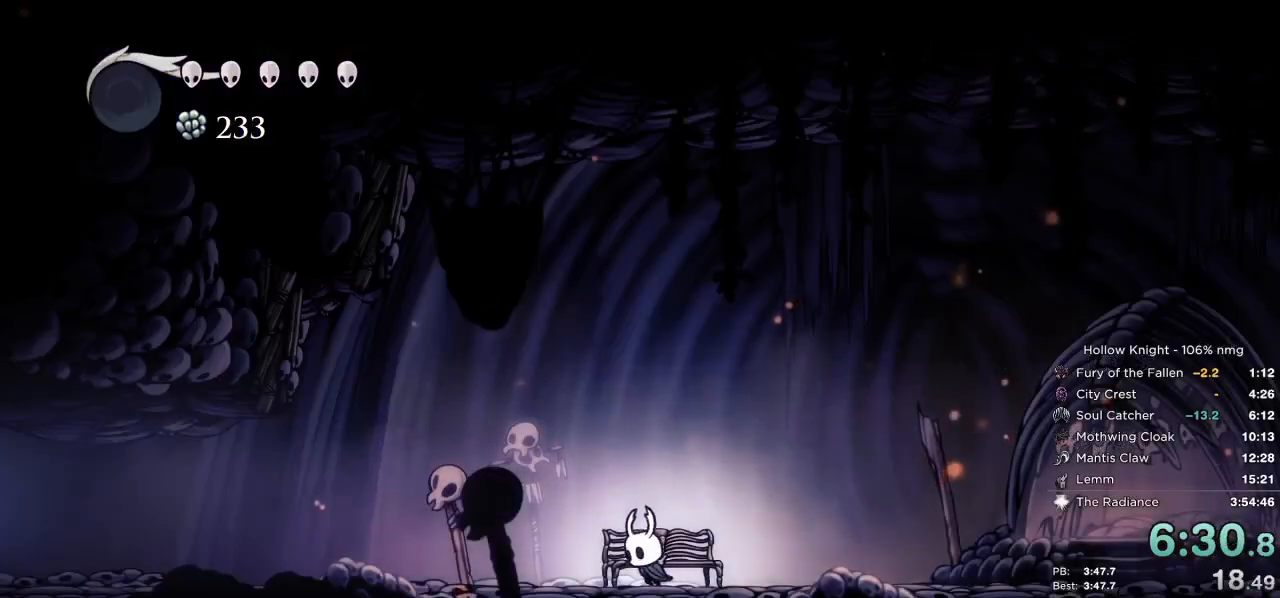
{"keys": ["left"], "events": []}
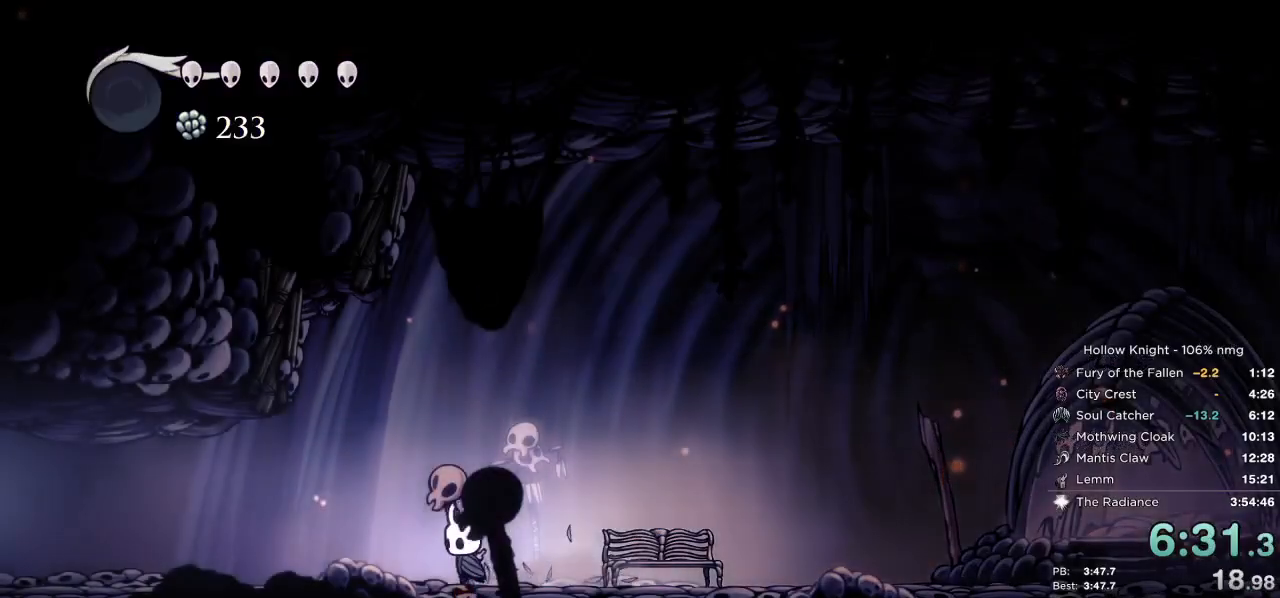
{"keys": ["jump", "left", "up"], "events": [[67, "up", "down"], [450, "jump", "down"]]}
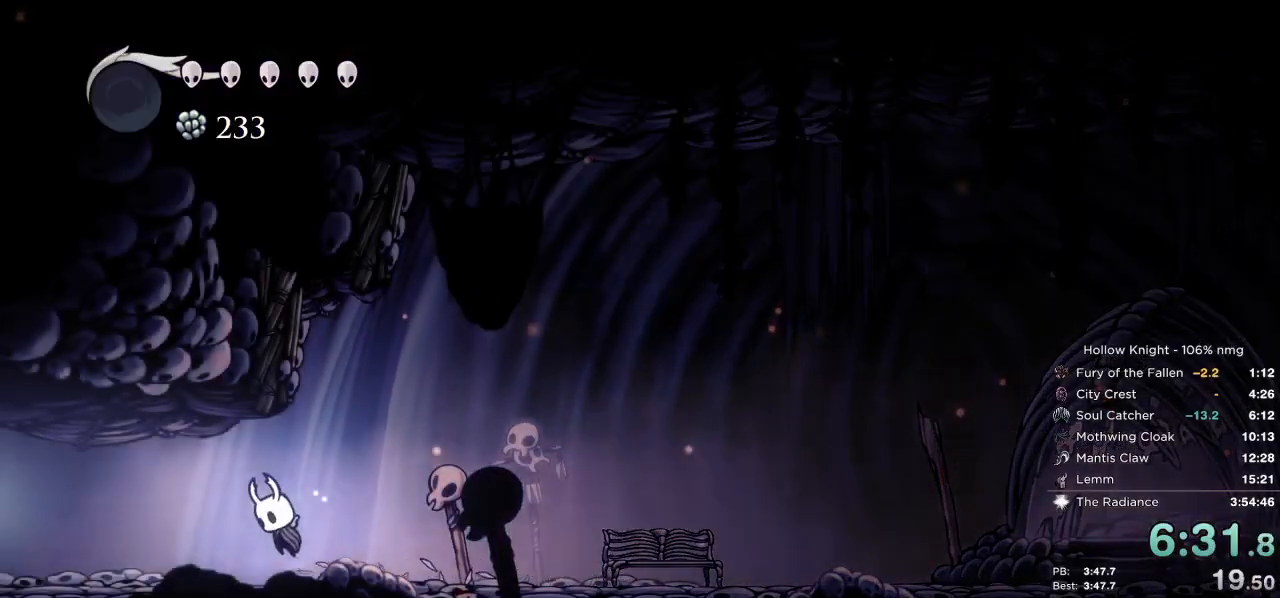
{"keys": ["jump", "left", "nail", "up"], "events": [[50, "jump", "up"], [83, "nail", "down"], [217, "nail", "up"], [467, "jump", "down"], [483, "nail", "down"]]}
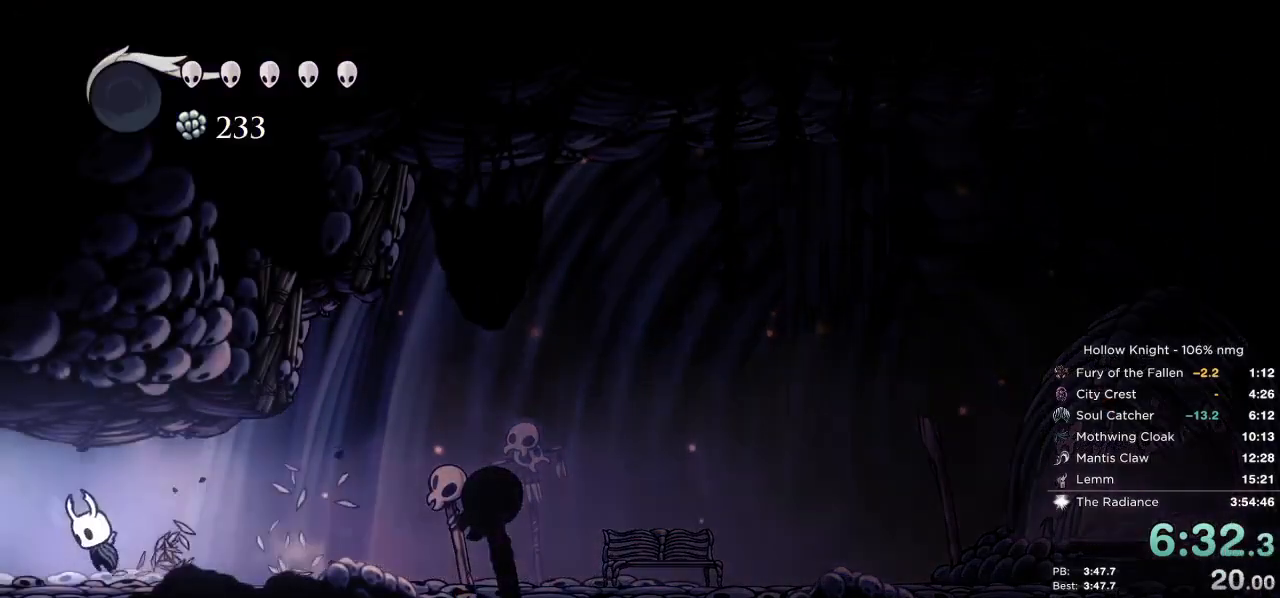
{"keys": ["left", "up"], "events": [[83, "jump", "up"], [117, "nail", "up"]]}
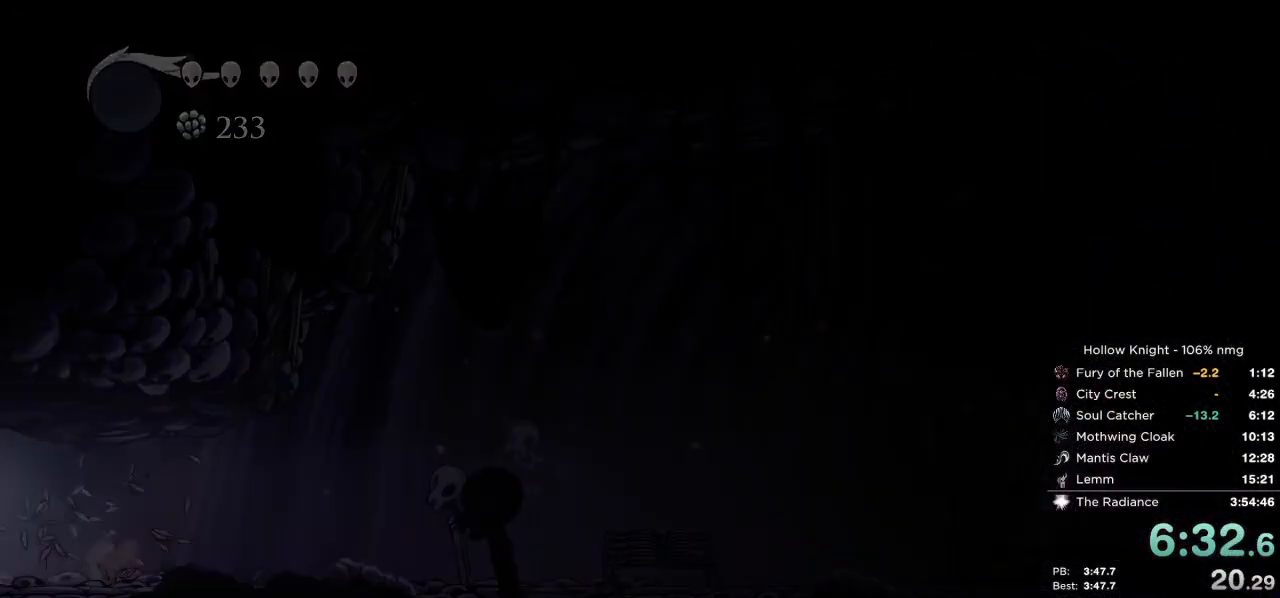
{"keys": ["left", "up"], "events": []}
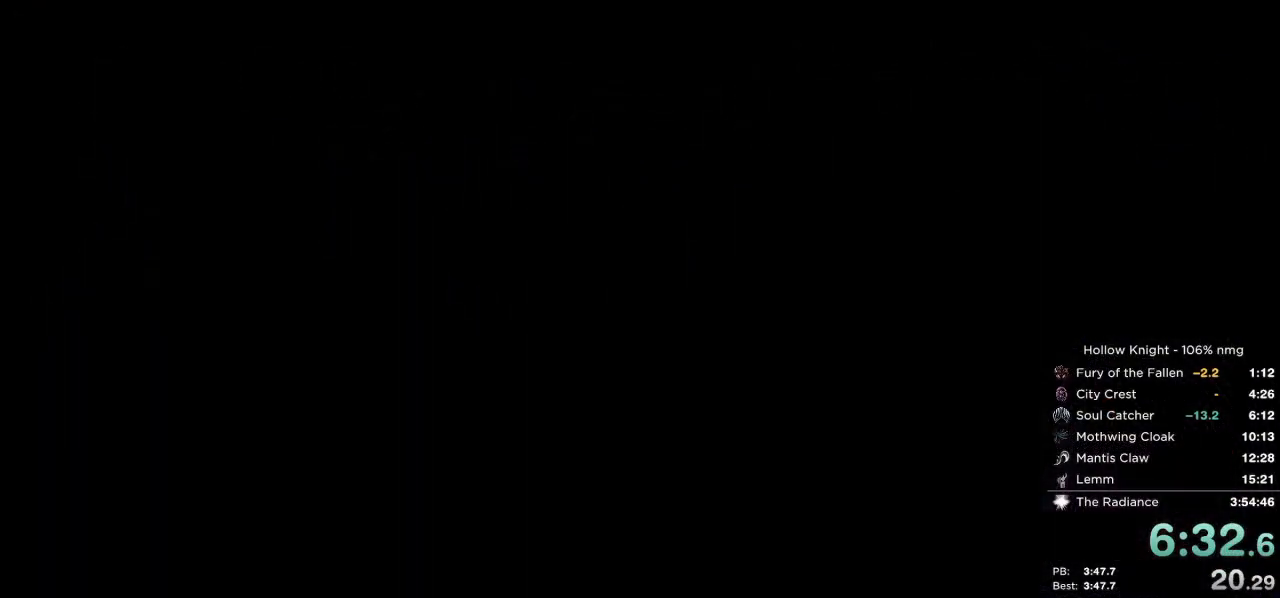
{"keys": ["left", "up"], "events": []}
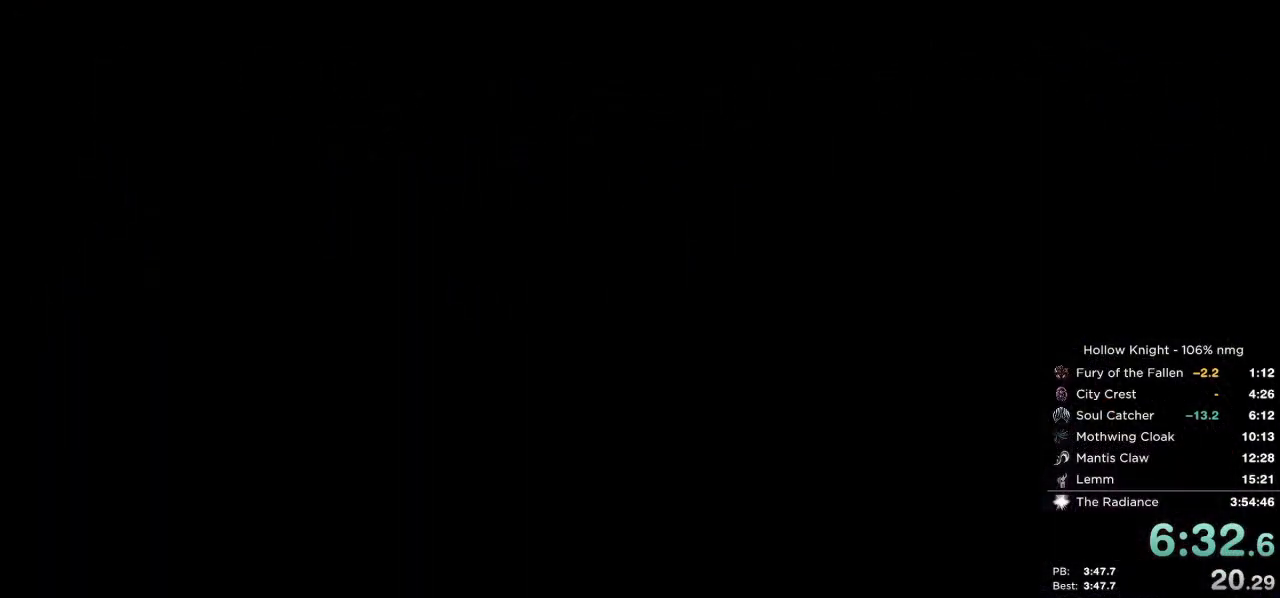
{"keys": ["left", "up"], "events": []}
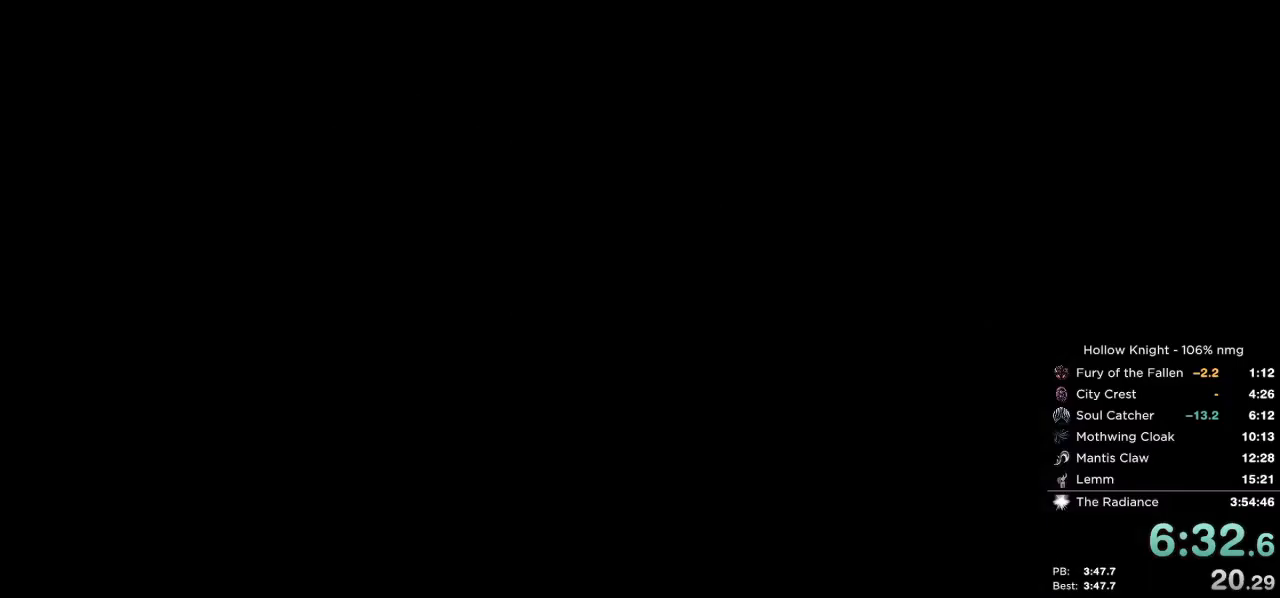
{"keys": ["left", "up"], "events": []}
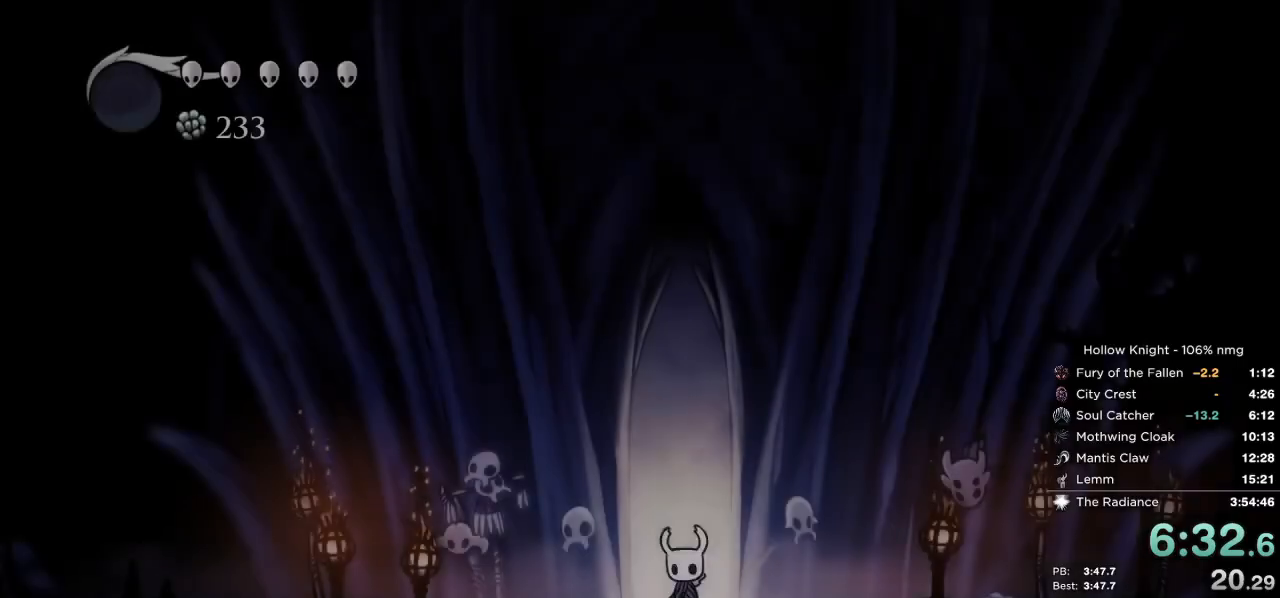
{"keys": ["left", "up"], "events": []}
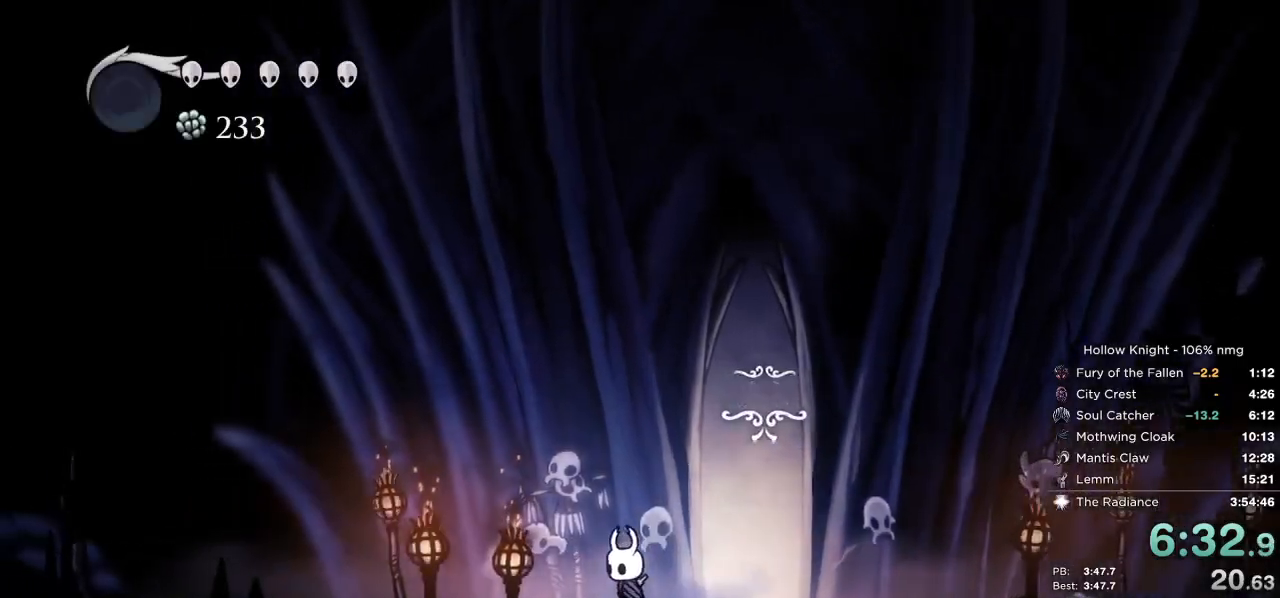
{"keys": ["left", "nail", "up"], "events": [[33, "nail", "down"], [133, "nail", "up"], [433, "nail", "down"]]}
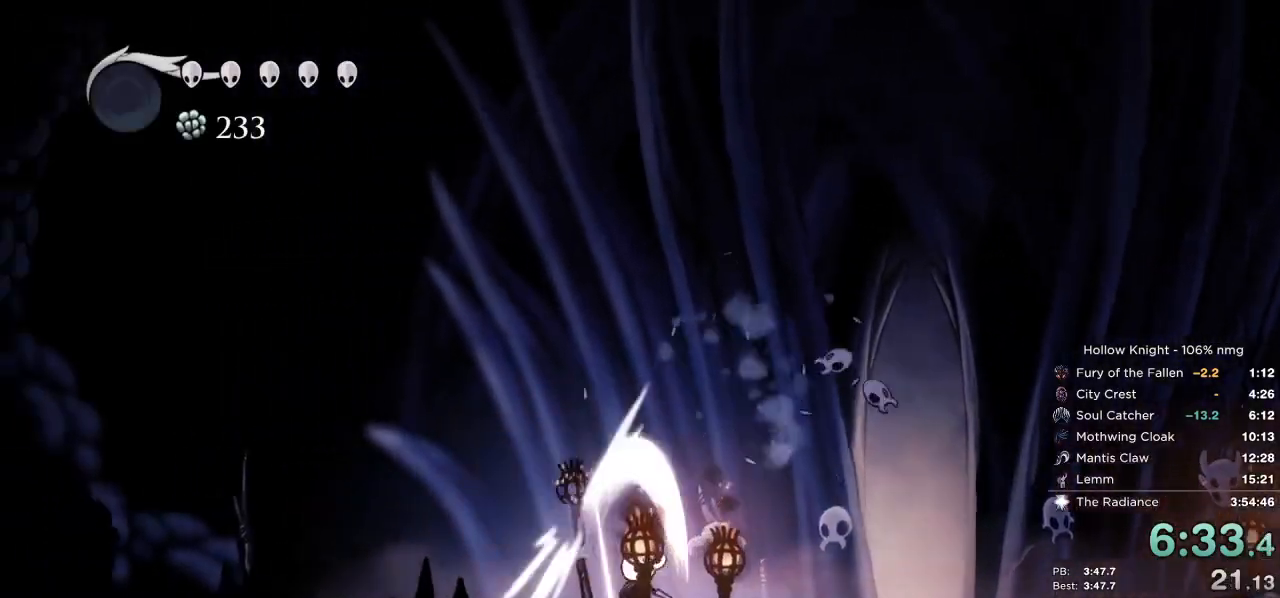
{"keys": ["left"], "events": [[33, "nail", "up"], [100, "up", "up"]]}
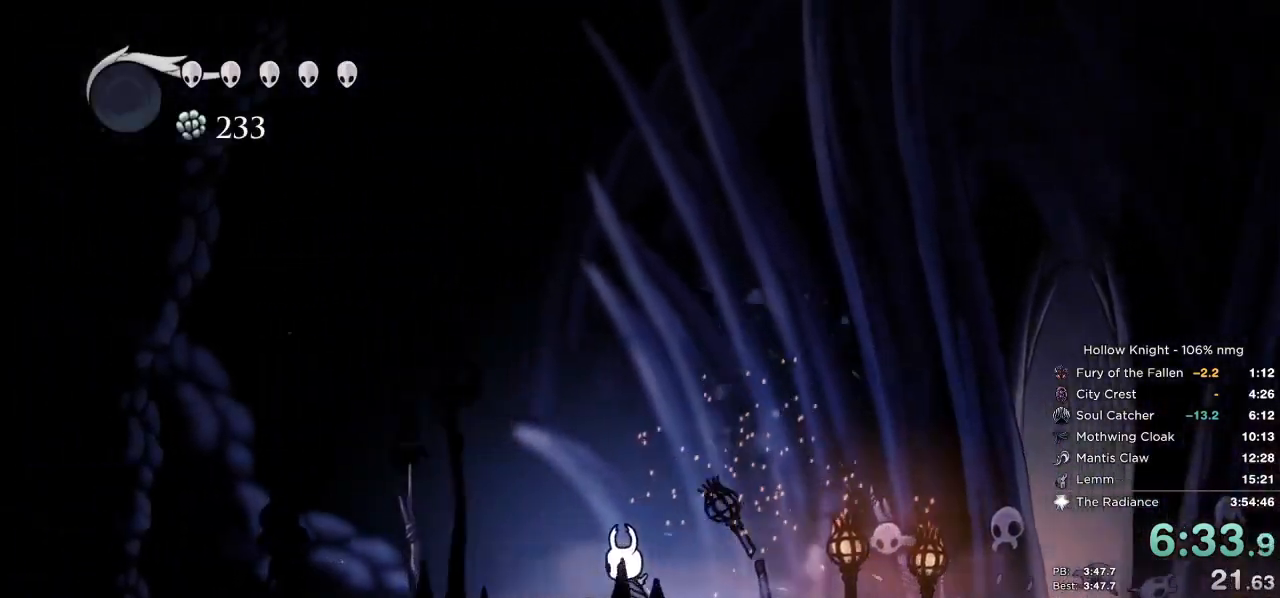
{"keys": ["left"], "events": []}
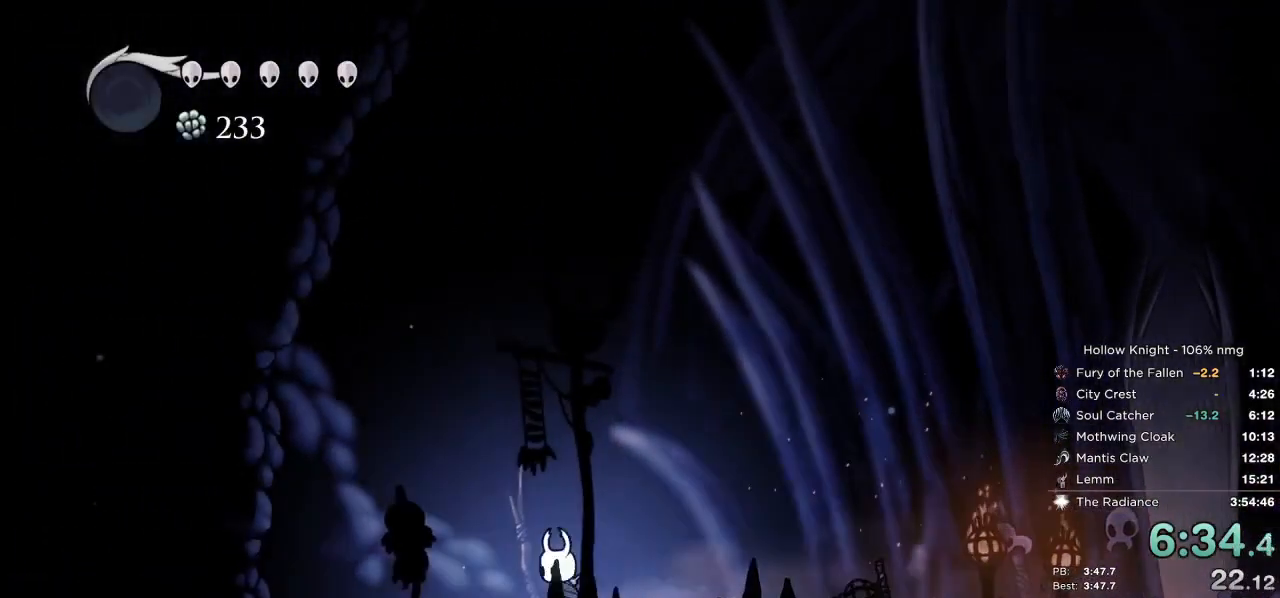
{"keys": ["left"], "events": []}
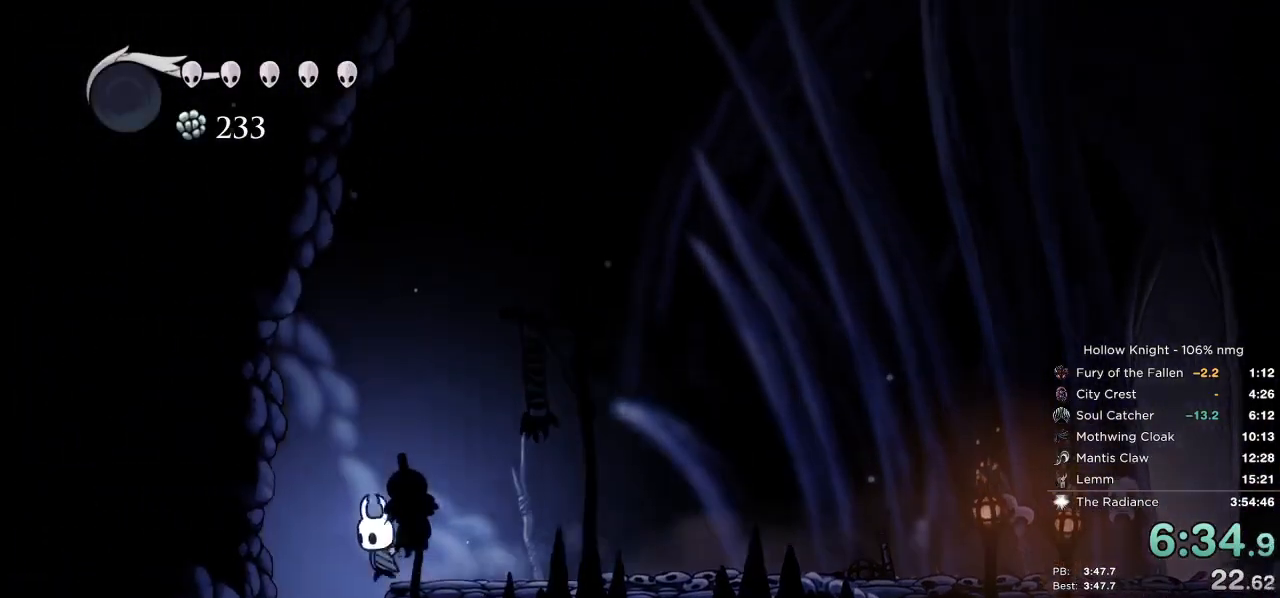
{"keys": ["right"], "events": [[33, "inv", "down"], [50, "left", "up"], [67, "right", "down"], [150, "inv", "up"]]}
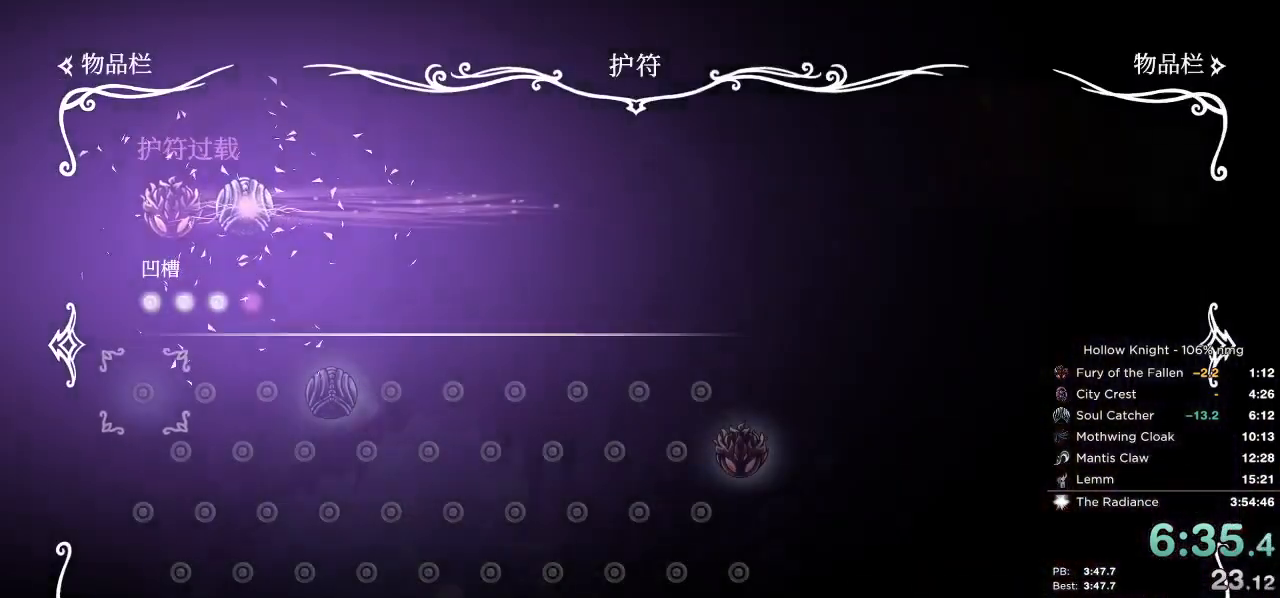
{"keys": ["right"], "events": [[150, "inv", "down"], [250, "inv", "up"]]}
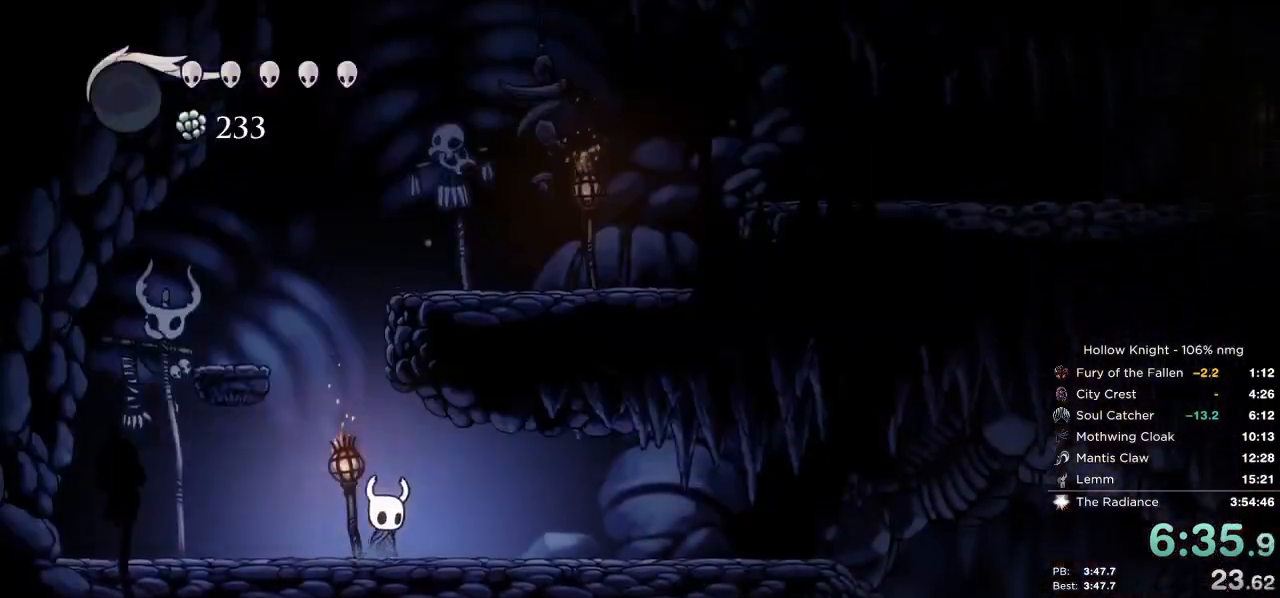
{"keys": ["right"], "events": []}
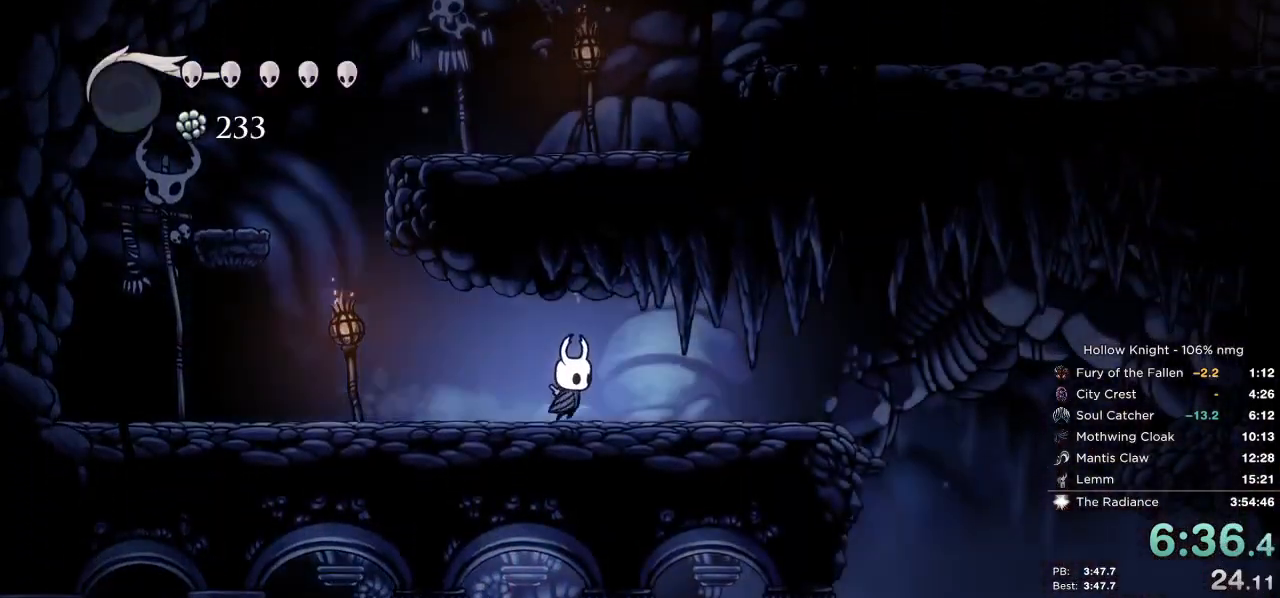
{"keys": ["right"], "events": [[250, "jump", "down"], [467, "jump", "up"]]}
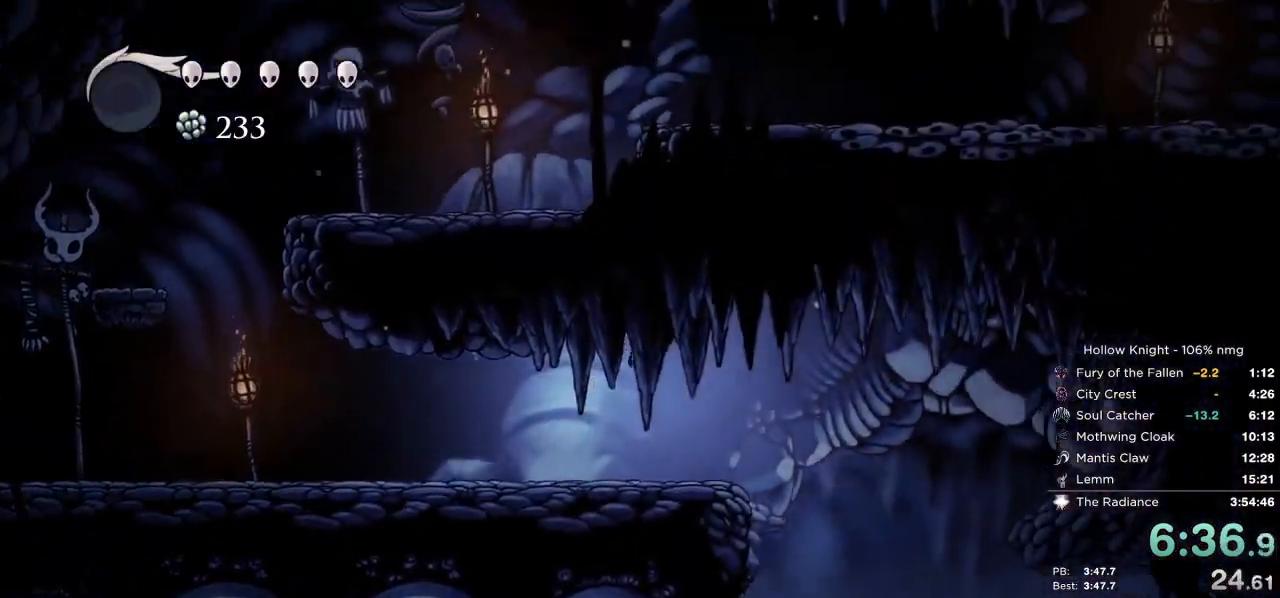
{"keys": ["left"], "events": [[350, "left", "down"], [383, "right", "up"]]}
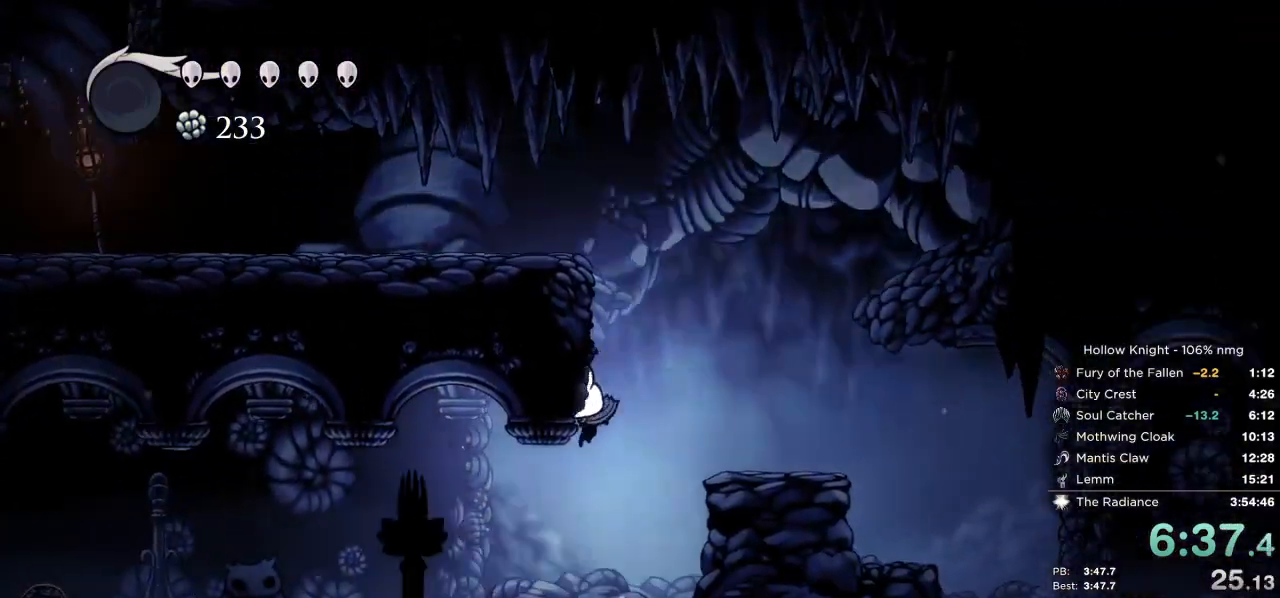
{"keys": ["left"], "events": []}